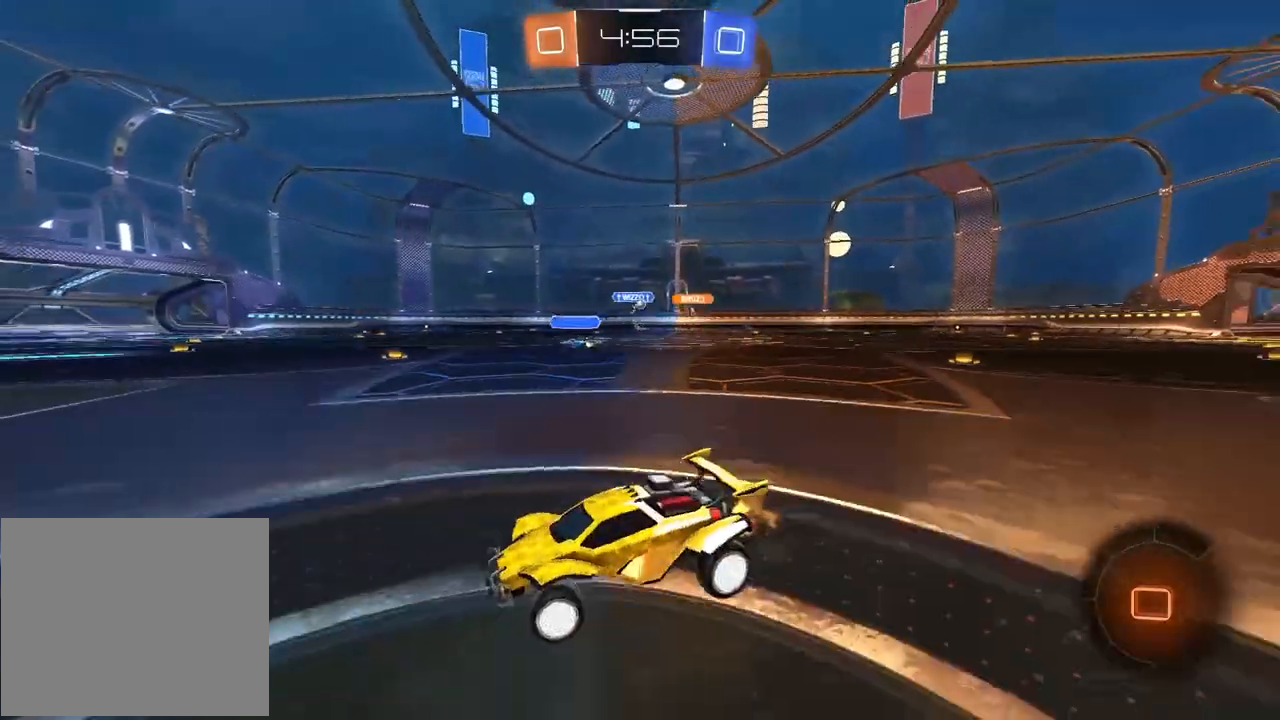
Gameplay with a controller (PlayStation layout); each line is a JSON object with the inputs held at the frame after it. "events" lists button and stick changes between this image and that frame as [ms after this image, input, new state], when the widget could be followed in between.
{"buttons": ["R2"], "left_stick": "right", "right_stick": "center", "events": []}
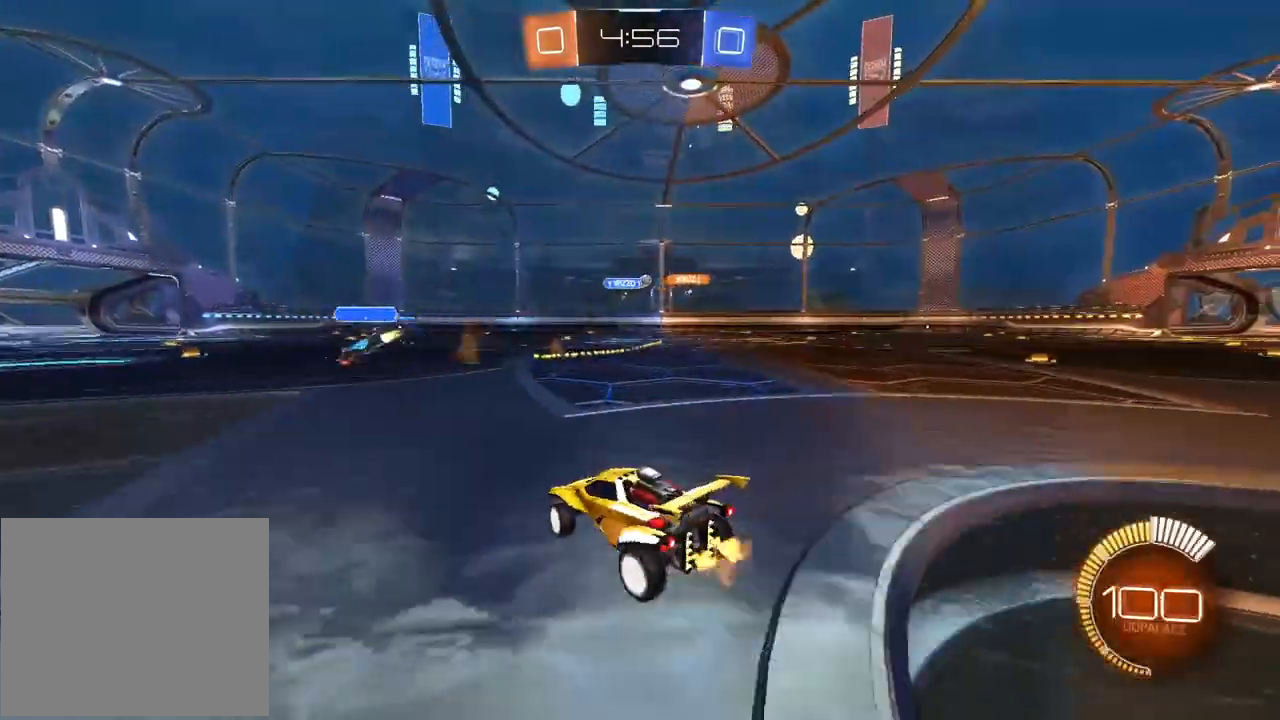
{"buttons": ["R1", "R2"], "left_stick": "right", "right_stick": "center", "events": [[183, "R1", "down"]]}
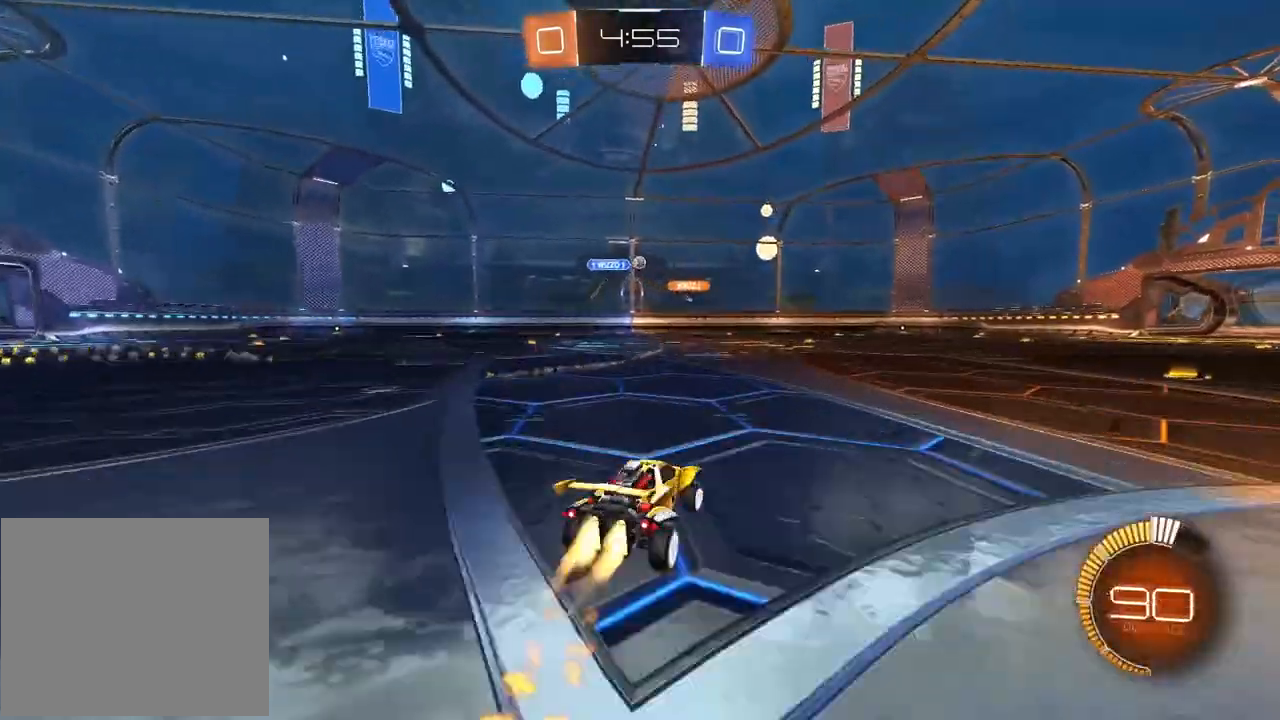
{"buttons": ["R1", "R2"], "left_stick": "center", "right_stick": "center", "events": [[317, "left_stick", "center"]]}
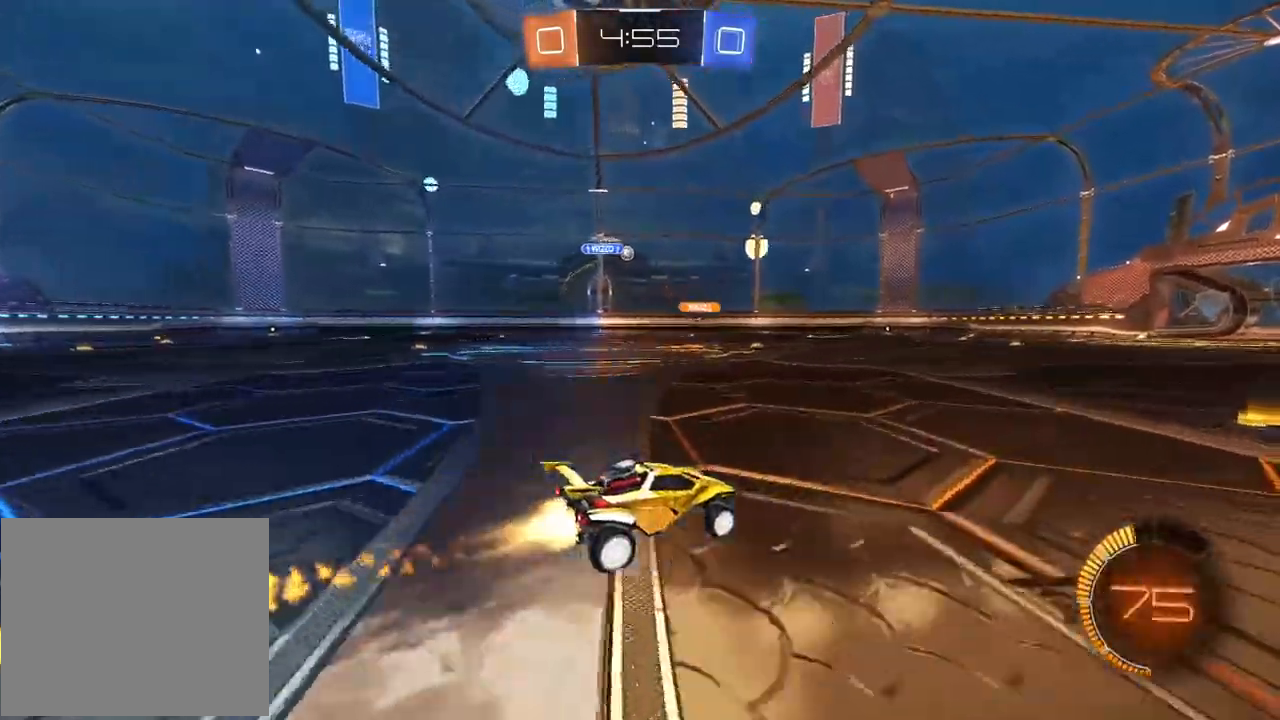
{"buttons": ["R2"], "left_stick": "center", "right_stick": "center", "events": [[417, "R1", "up"]]}
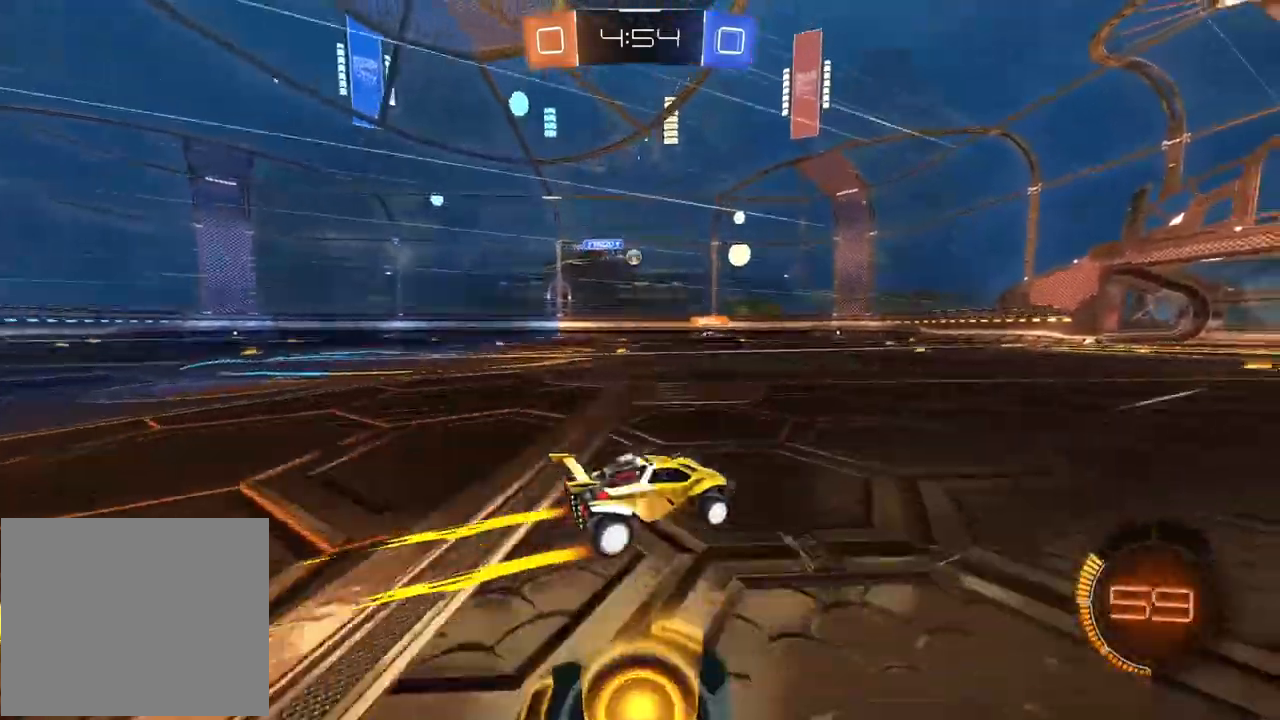
{"buttons": ["R2"], "left_stick": "center", "right_stick": "center", "events": []}
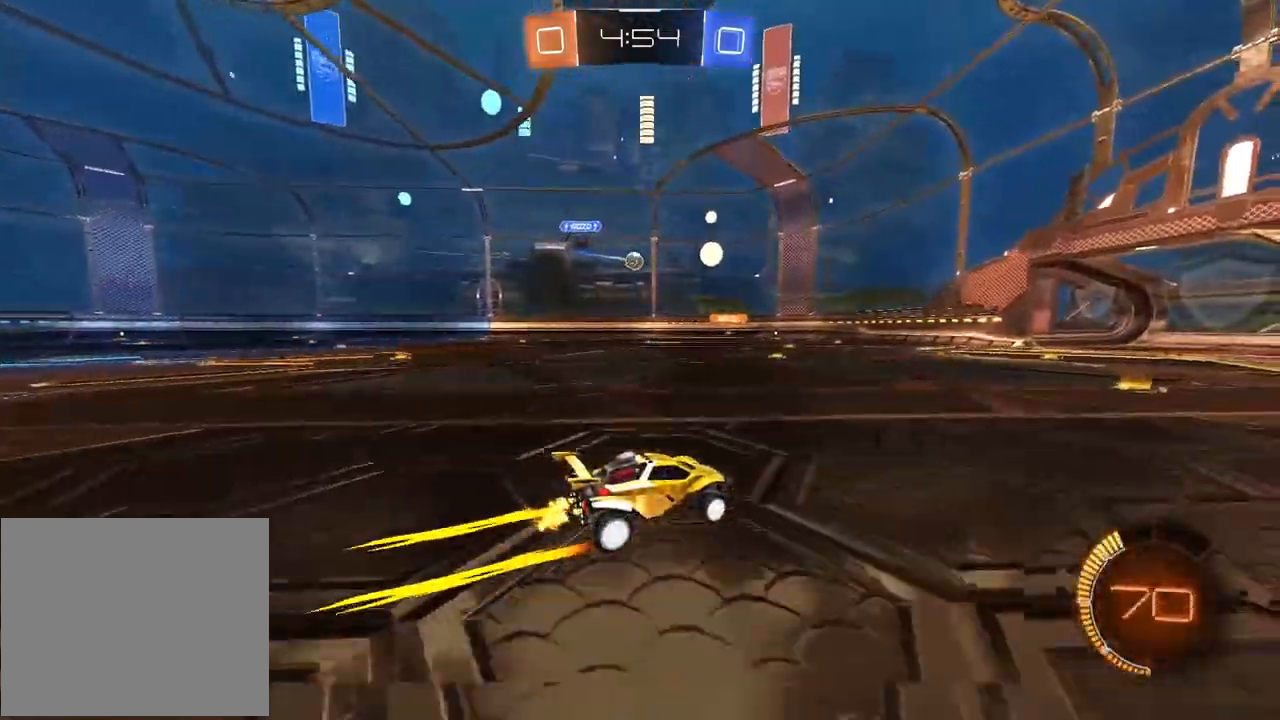
{"buttons": ["R2"], "left_stick": "center", "right_stick": "center", "events": [[433, "left_stick", "down-left"], [500, "left_stick", "center"]]}
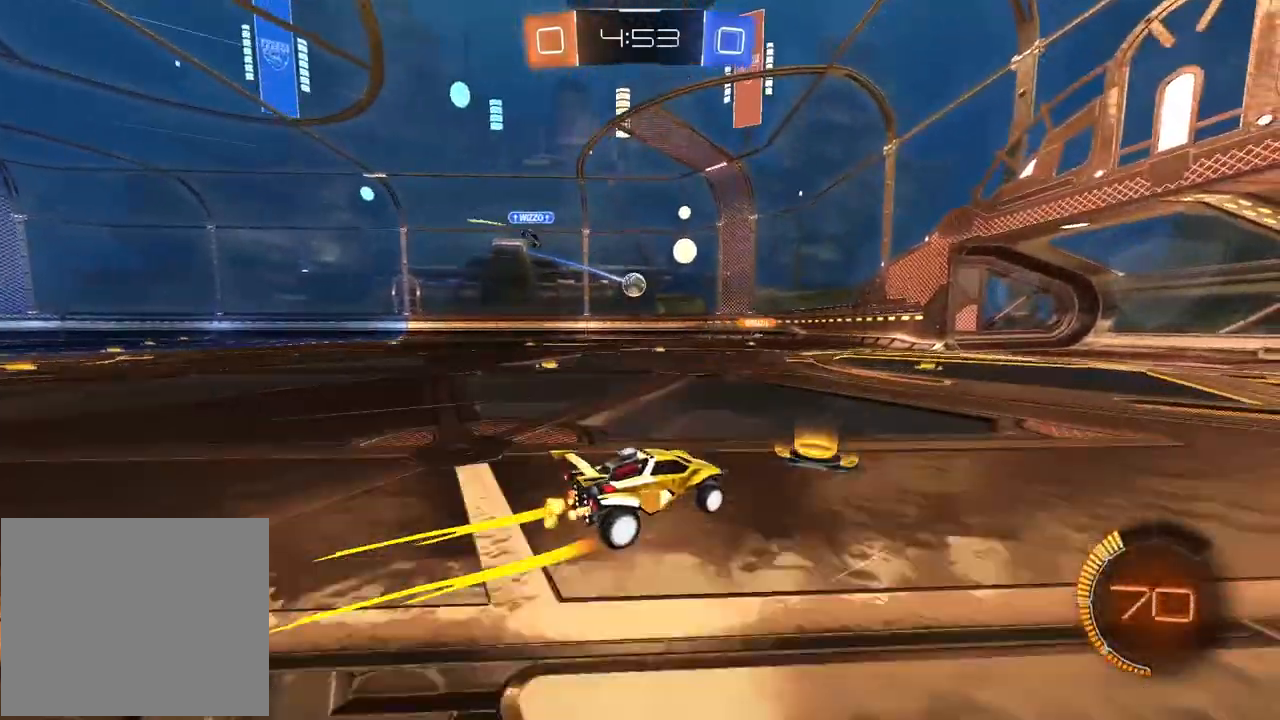
{"buttons": [], "left_stick": "center", "right_stick": "center", "events": [[167, "left_stick", "right"], [233, "R2", "up"], [283, "left_stick", "center"]]}
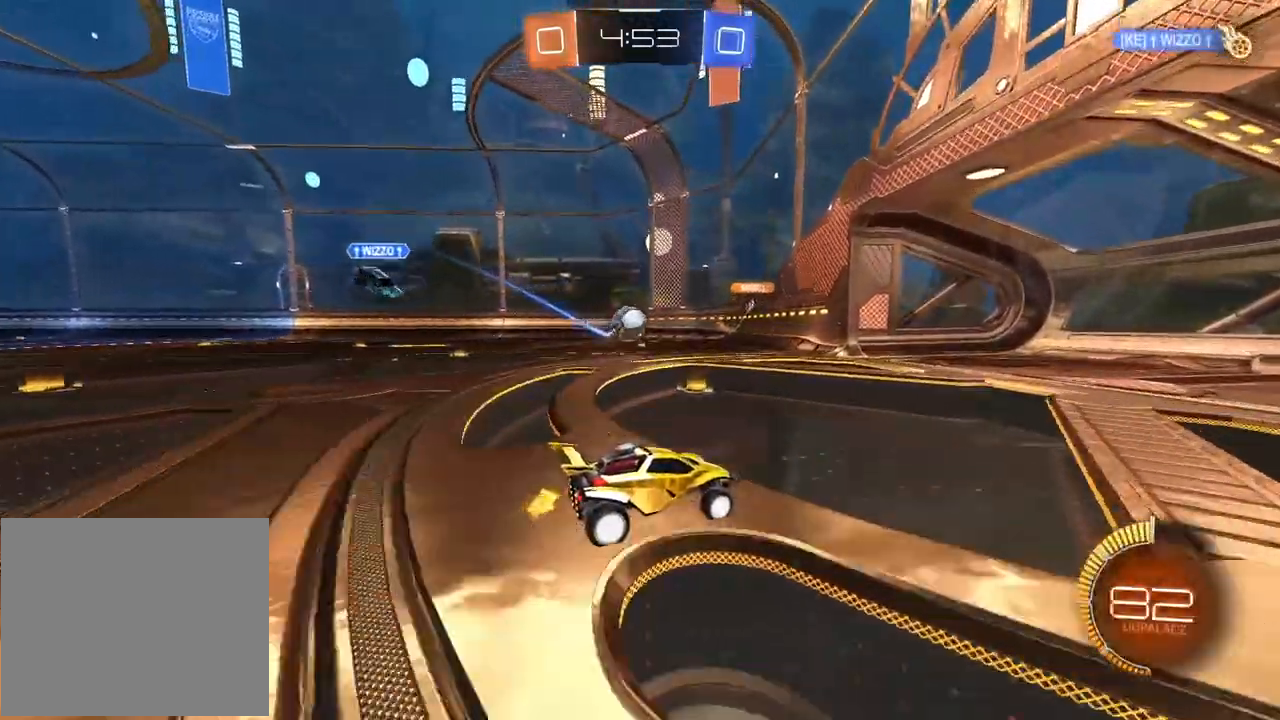
{"buttons": ["L1"], "left_stick": "left", "right_stick": "center", "events": [[33, "left_stick", "down-left"], [133, "left_stick", "center"], [183, "left_stick", "right"], [433, "L1", "down"], [433, "left_stick", "left"]]}
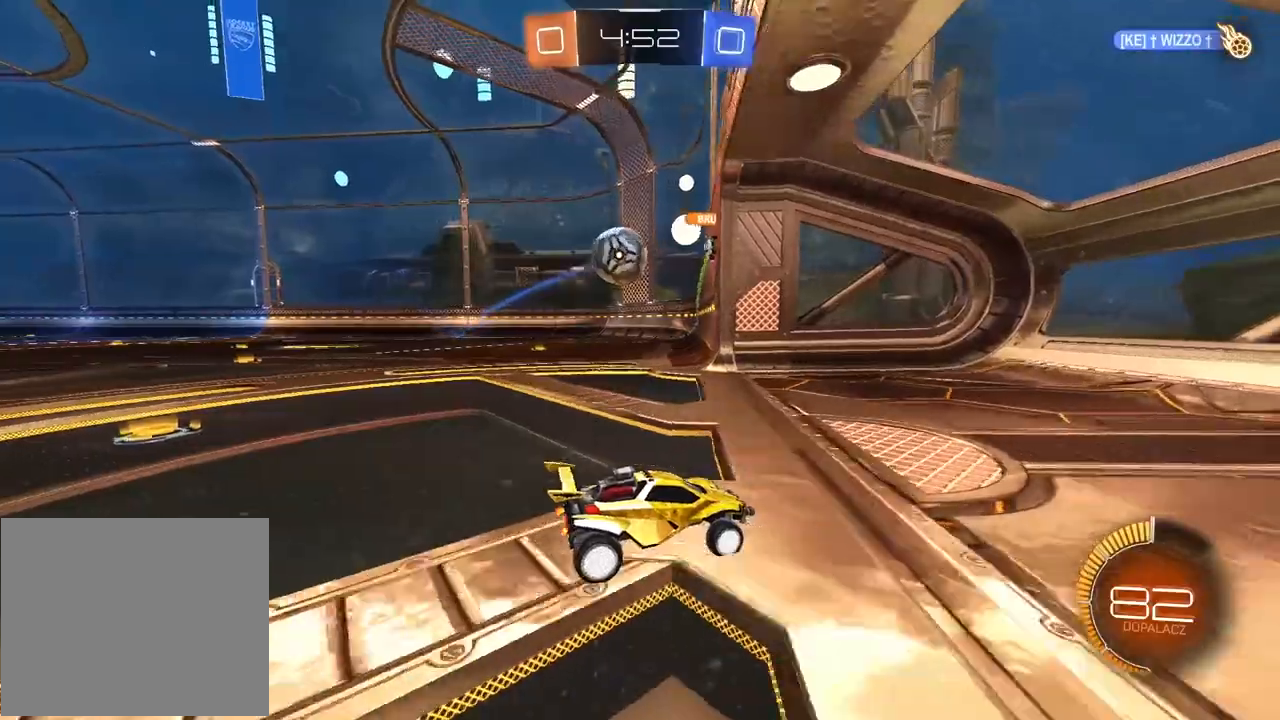
{"buttons": [], "left_stick": "left", "right_stick": "center", "events": [[100, "L1", "up"]]}
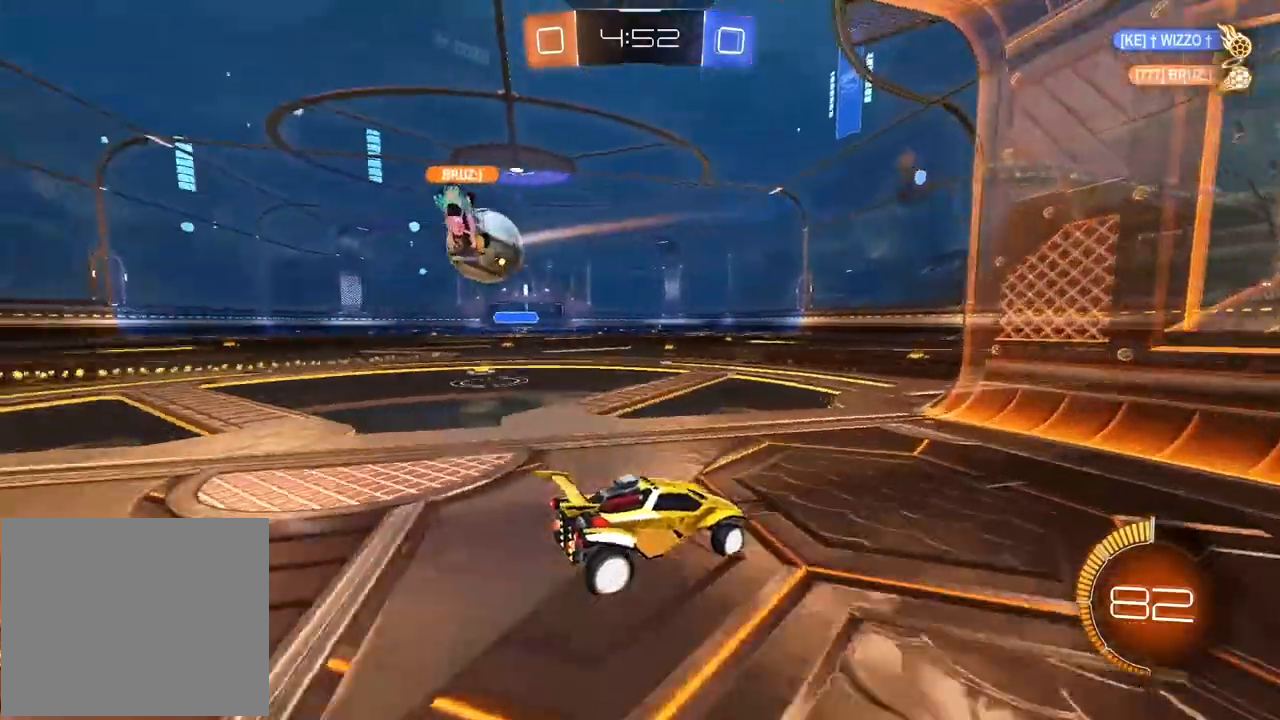
{"buttons": ["R2"], "left_stick": "left", "right_stick": "center", "events": [[117, "L1", "down"], [250, "L1", "up"], [333, "R2", "down"]]}
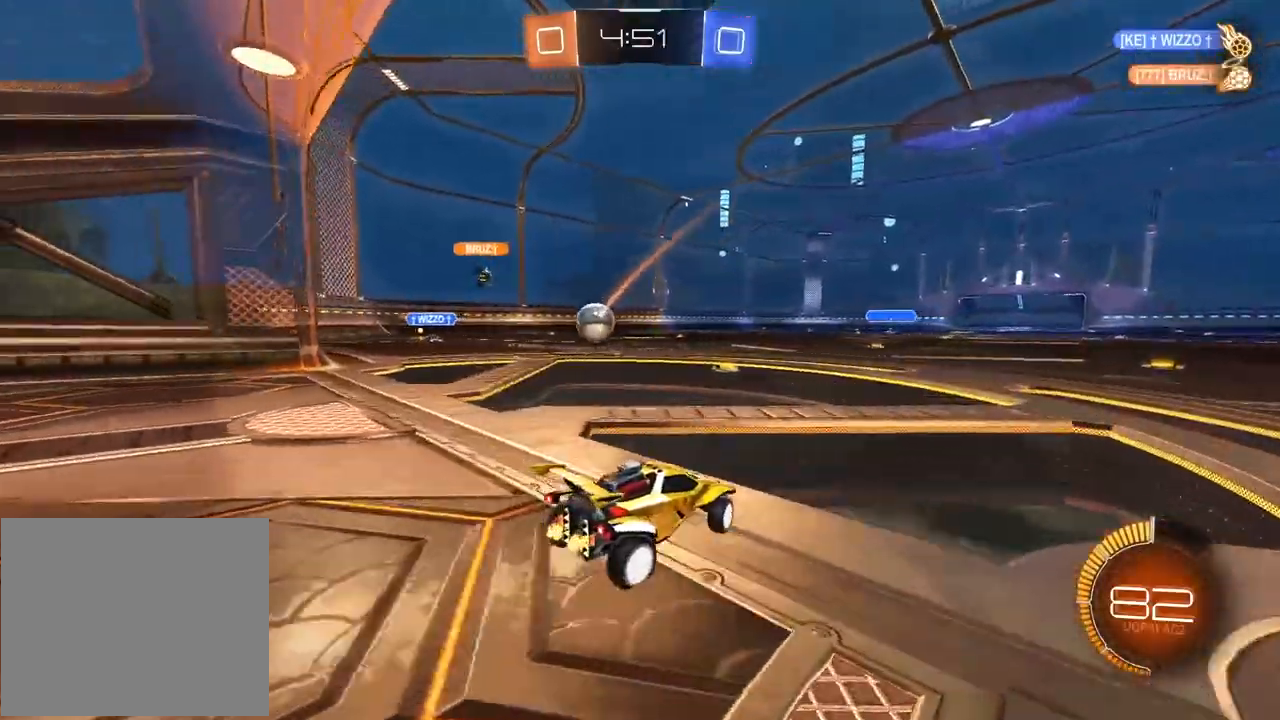
{"buttons": [], "left_stick": "right", "right_stick": "center", "events": [[167, "R2", "up"], [317, "left_stick", "center"], [400, "left_stick", "right"]]}
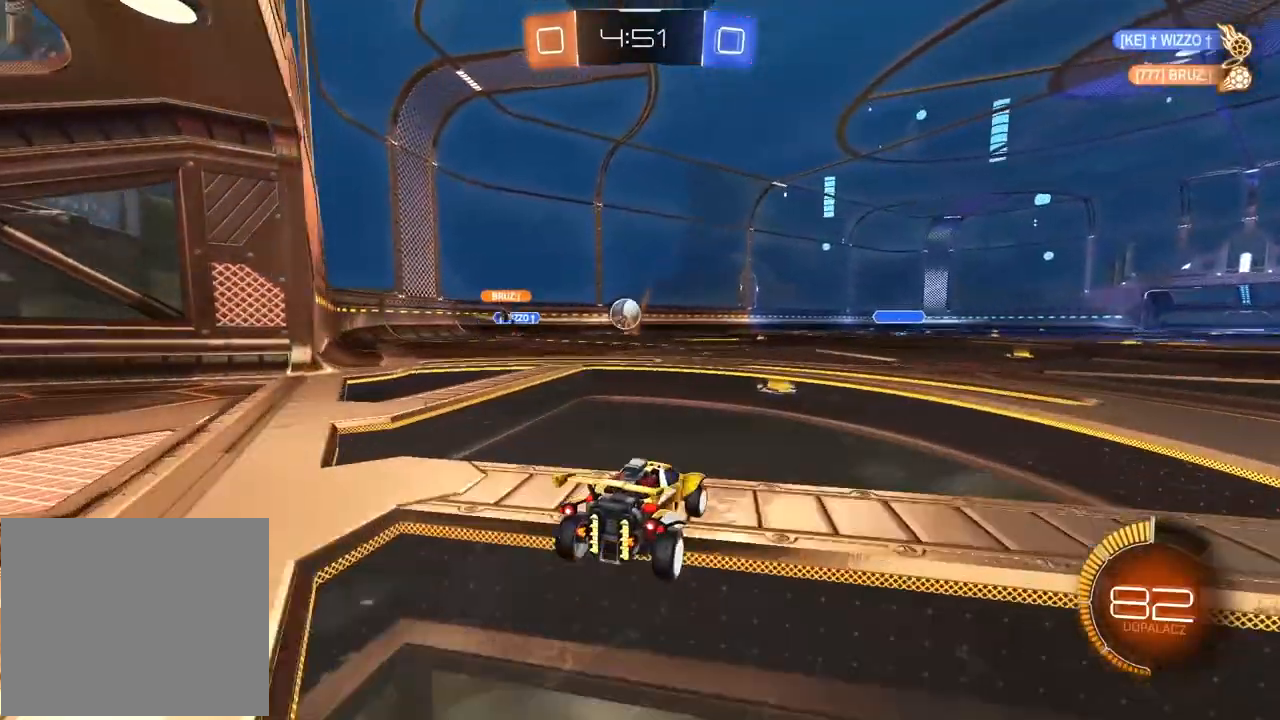
{"buttons": ["R2"], "left_stick": "left", "right_stick": "center", "events": [[50, "left_stick", "center"], [250, "R2", "down"], [300, "R1", "down"], [367, "R1", "up"], [433, "left_stick", "left"]]}
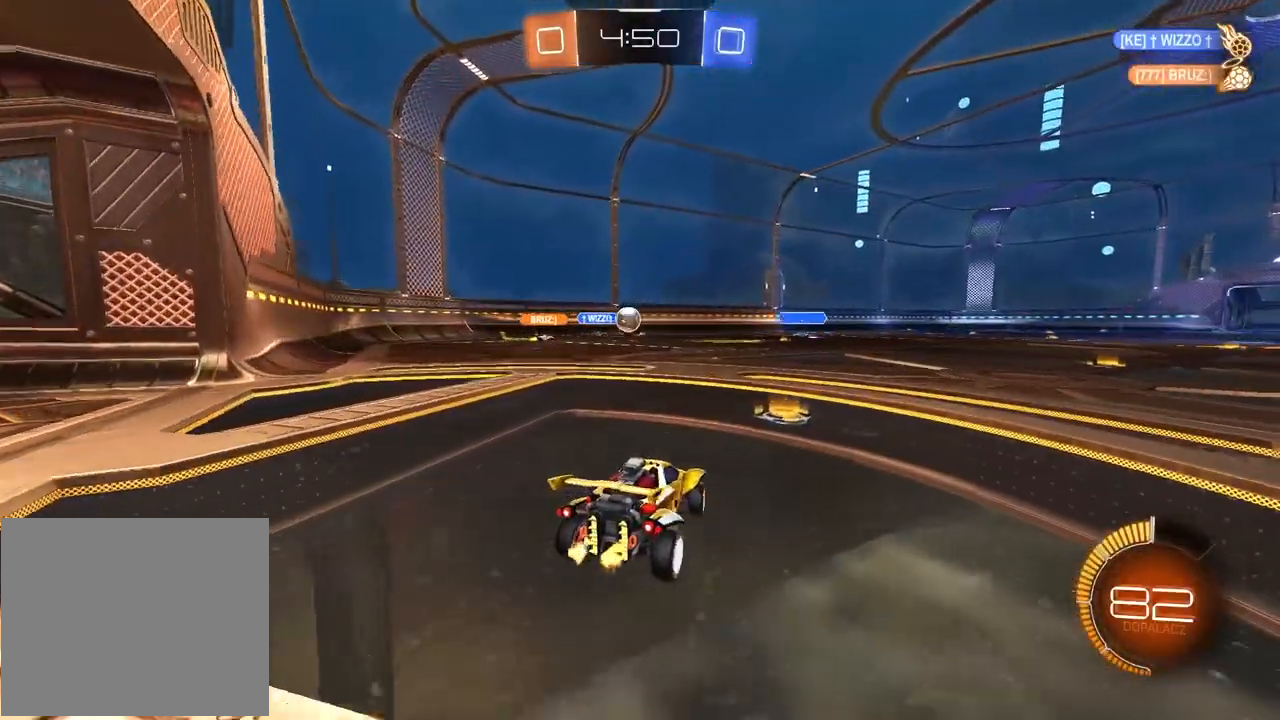
{"buttons": ["R2"], "left_stick": "center", "right_stick": "center", "events": [[133, "R2", "up"], [250, "left_stick", "center"], [450, "R2", "down"]]}
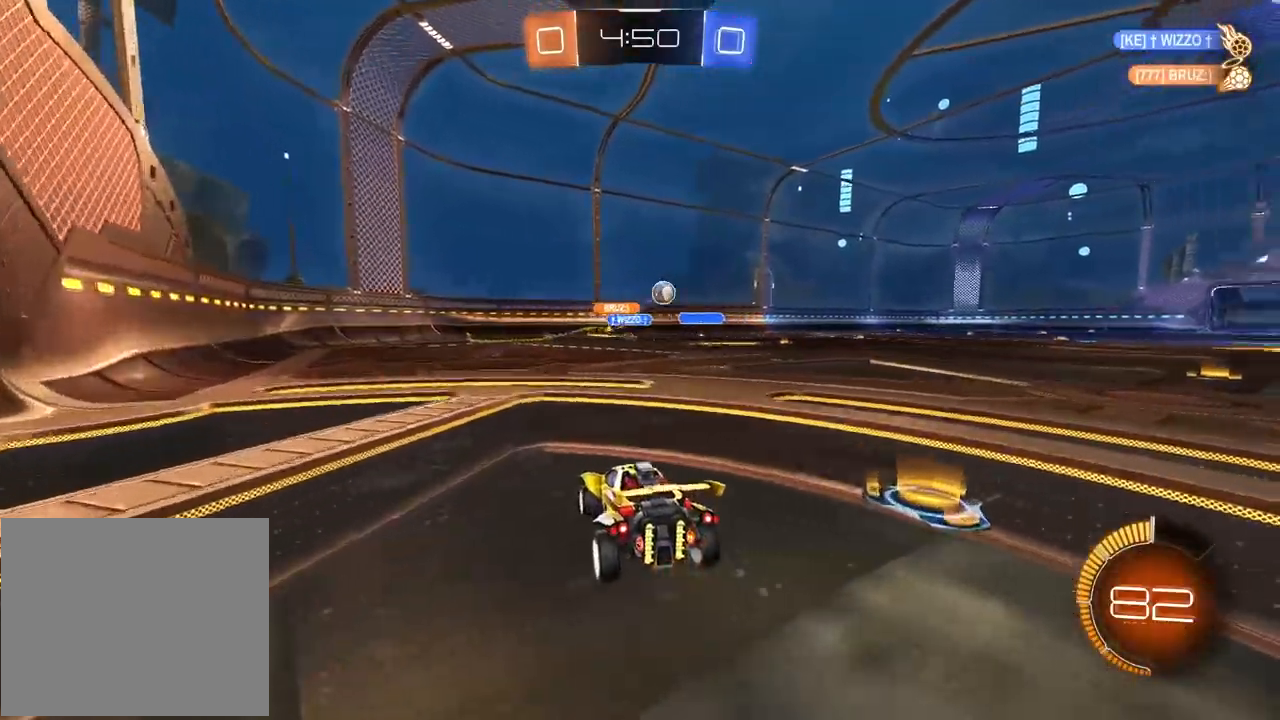
{"buttons": ["R1", "R2"], "left_stick": "right", "right_stick": "center", "events": [[33, "left_stick", "right"], [350, "R1", "down"]]}
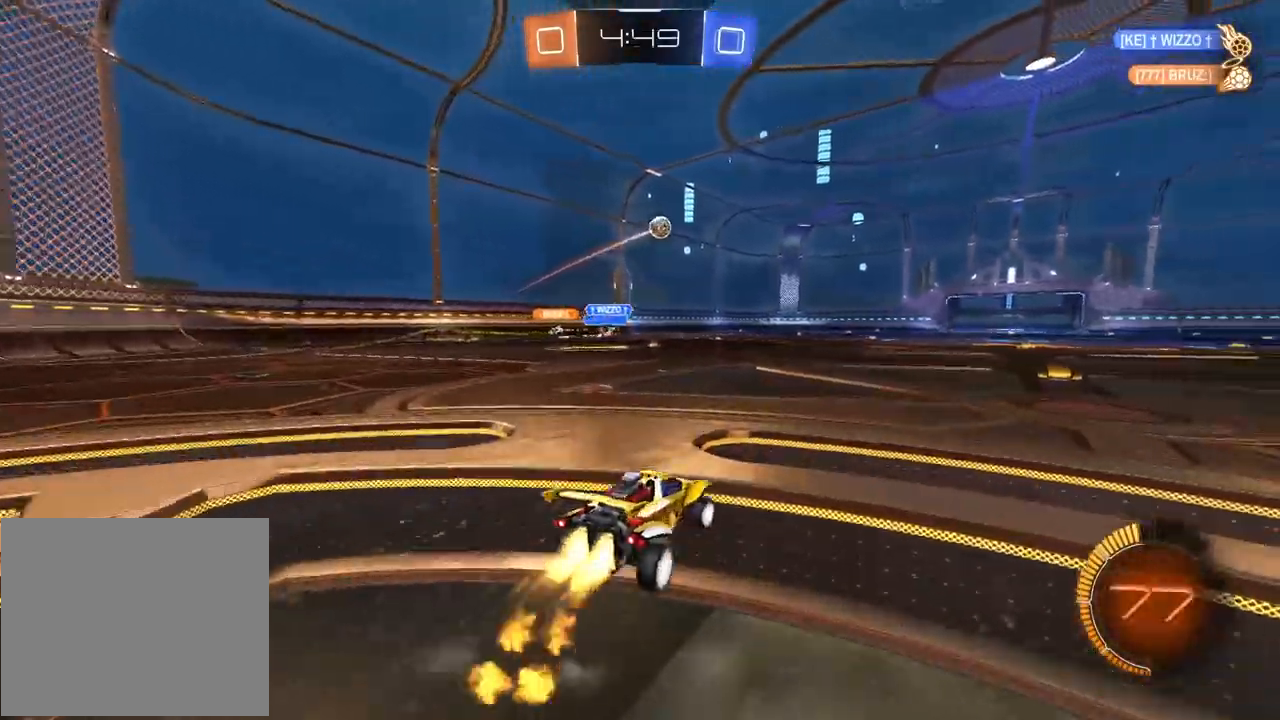
{"buttons": ["CROSS", "R2"], "left_stick": "up", "right_stick": "center", "events": [[267, "CROSS", "down"], [283, "left_stick", "up"], [333, "CROSS", "up"], [400, "CROSS", "down"], [483, "R1", "up"]]}
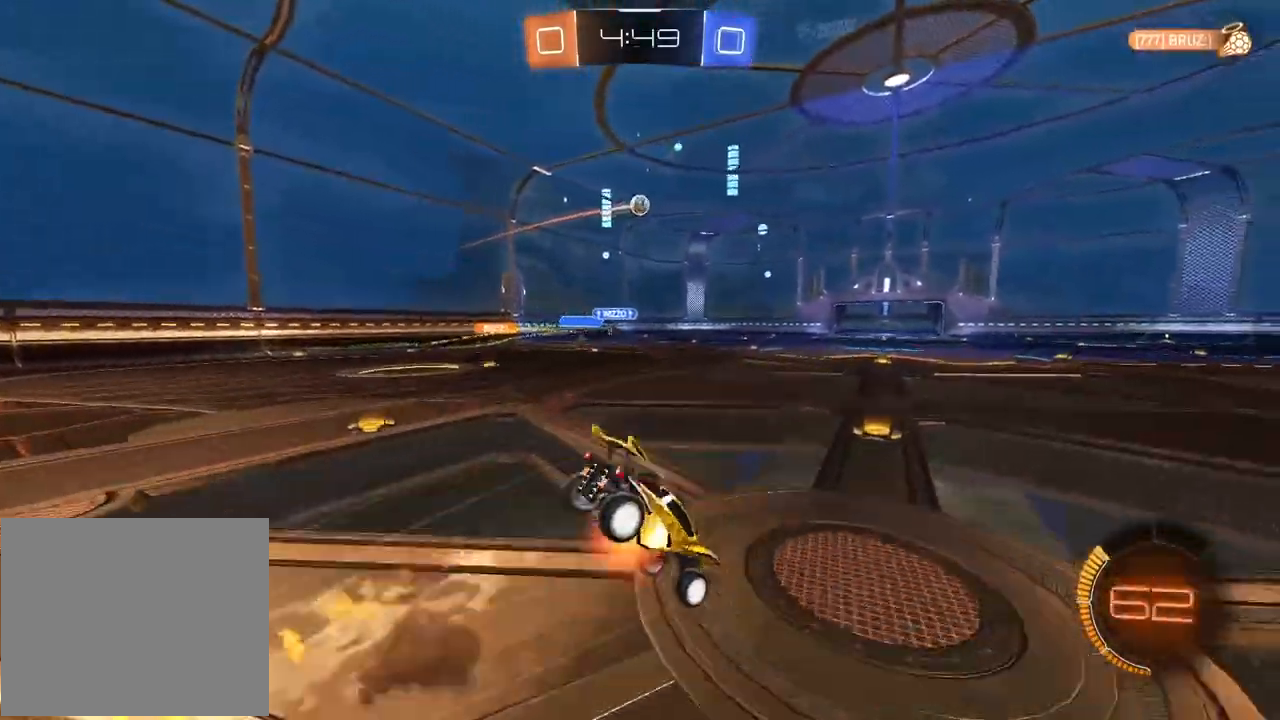
{"buttons": ["R2"], "left_stick": "center", "right_stick": "center", "events": [[17, "CROSS", "up"], [17, "left_stick", "center"]]}
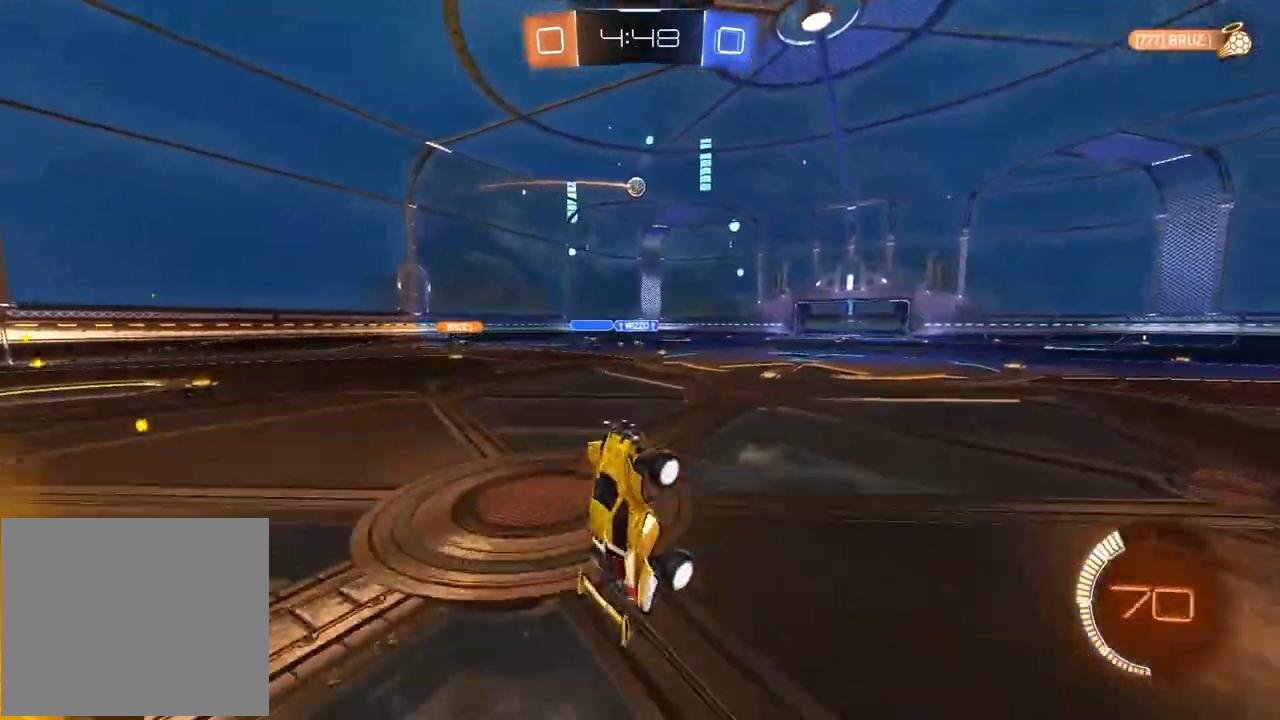
{"buttons": ["R2"], "left_stick": "center", "right_stick": "center", "events": []}
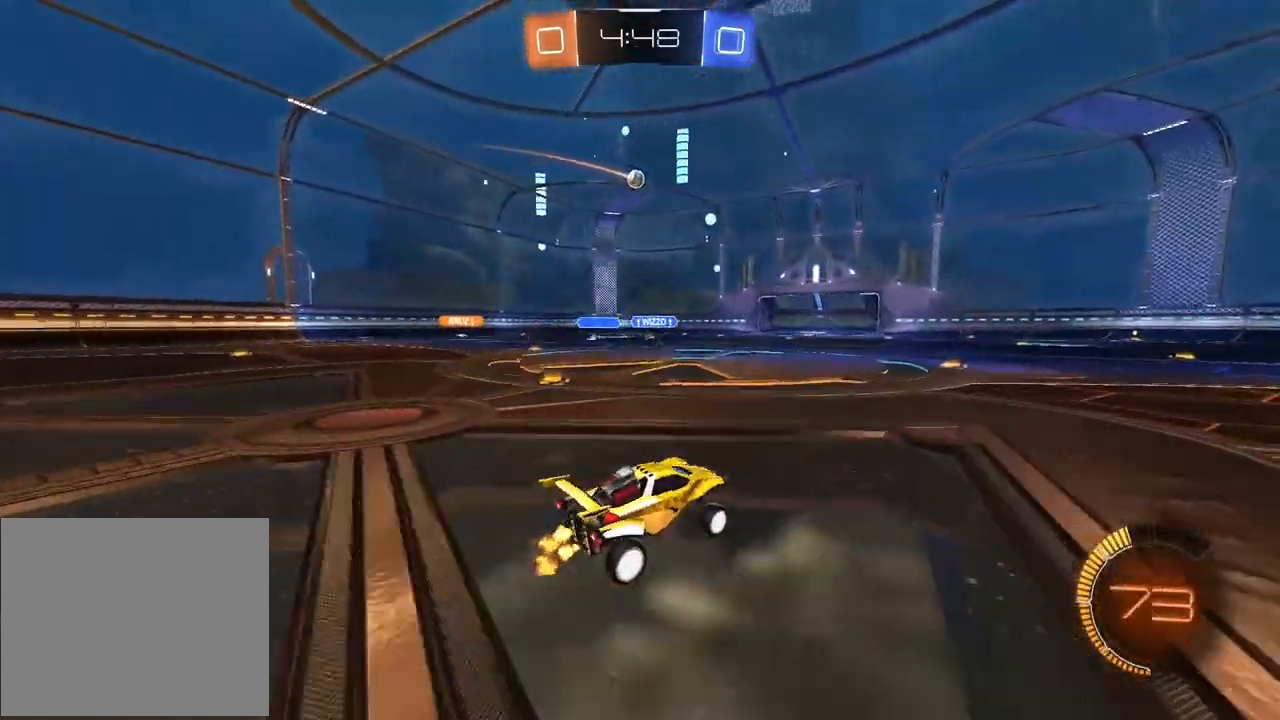
{"buttons": [], "left_stick": "left", "right_stick": "center", "events": [[333, "left_stick", "left"], [483, "R2", "up"]]}
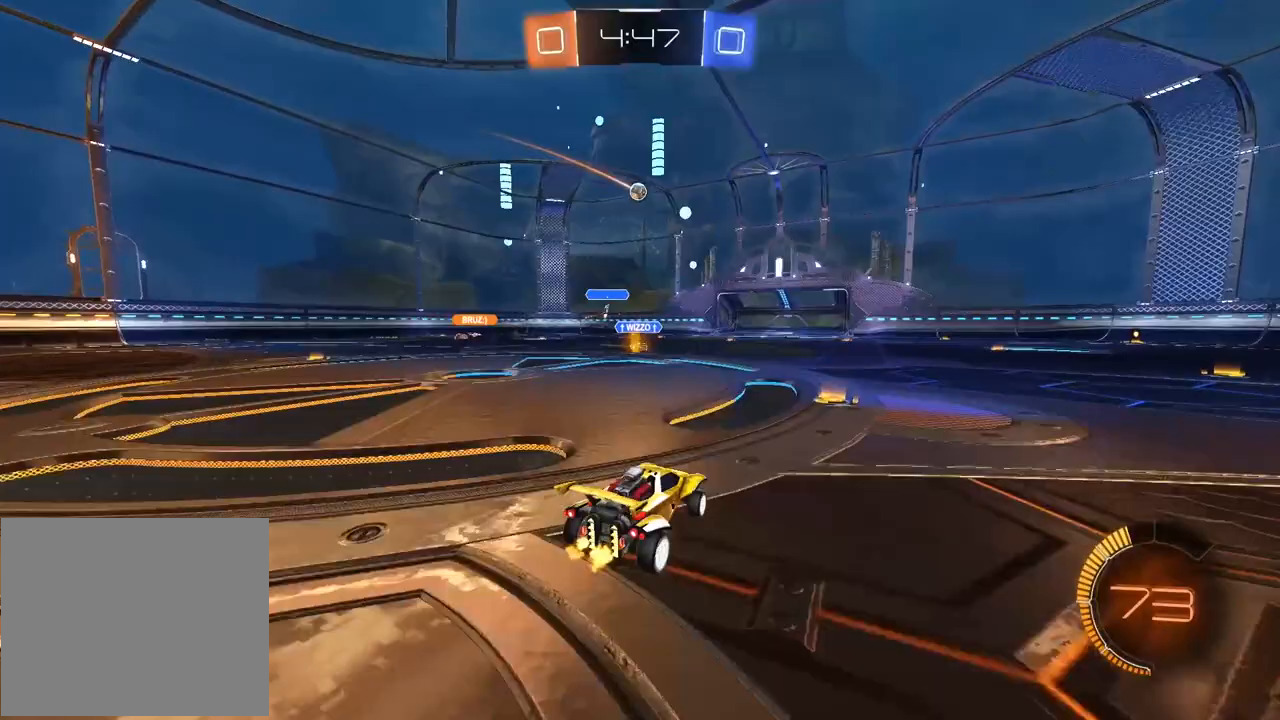
{"buttons": [], "left_stick": "center", "right_stick": "center", "events": [[350, "left_stick", "center"]]}
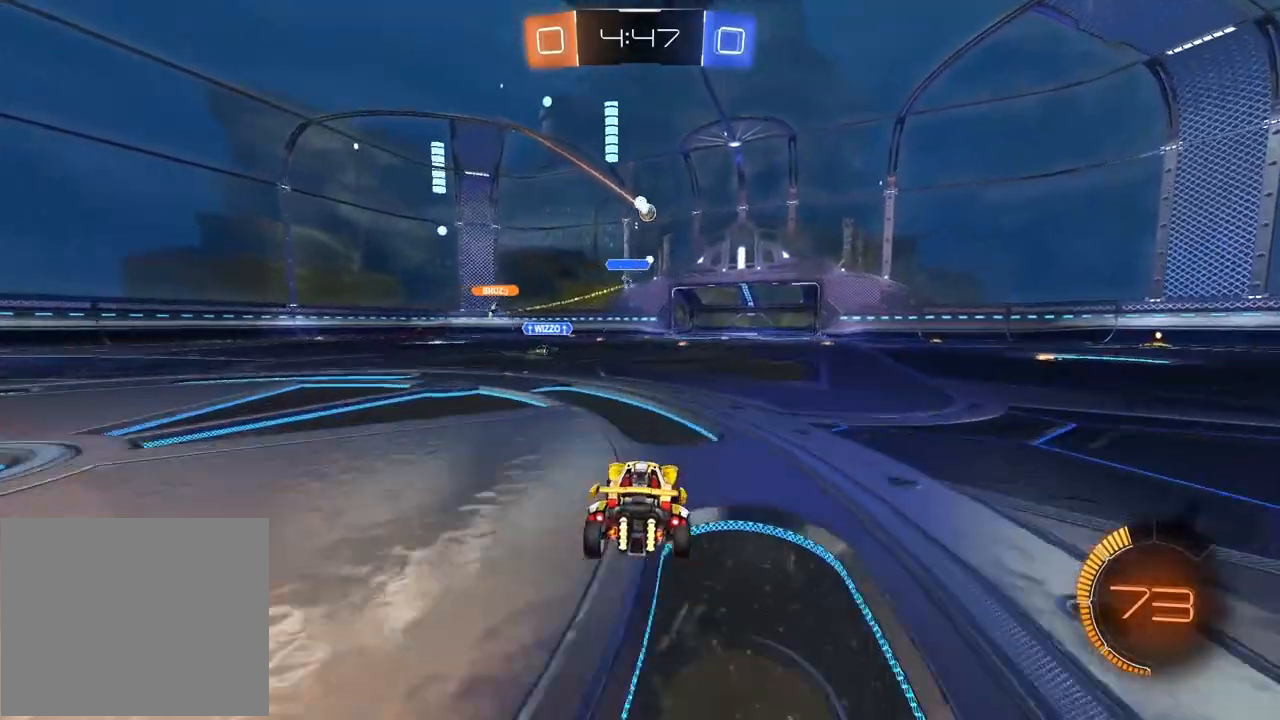
{"buttons": ["R2"], "left_stick": "center", "right_stick": "center", "events": [[67, "L2", "down"], [167, "L2", "up"], [267, "R2", "down"]]}
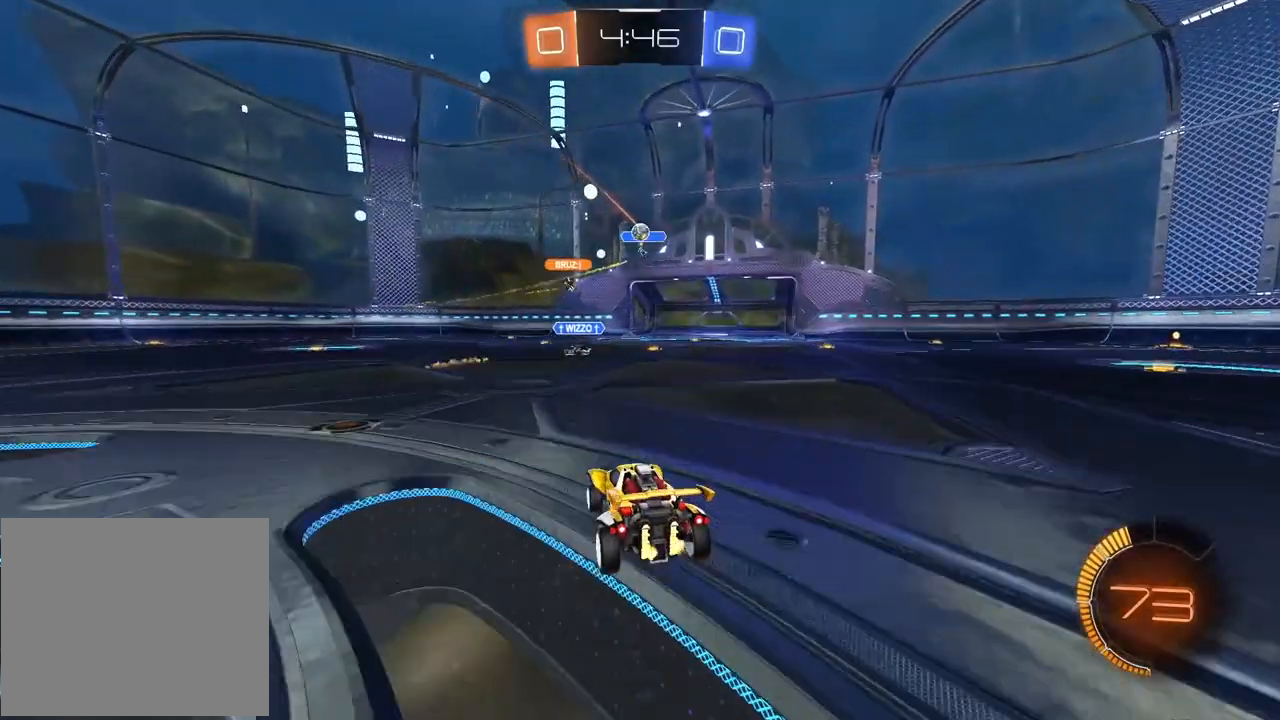
{"buttons": [], "left_stick": "center", "right_stick": "center", "events": [[283, "R2", "up"], [367, "left_stick", "right"], [467, "left_stick", "center"]]}
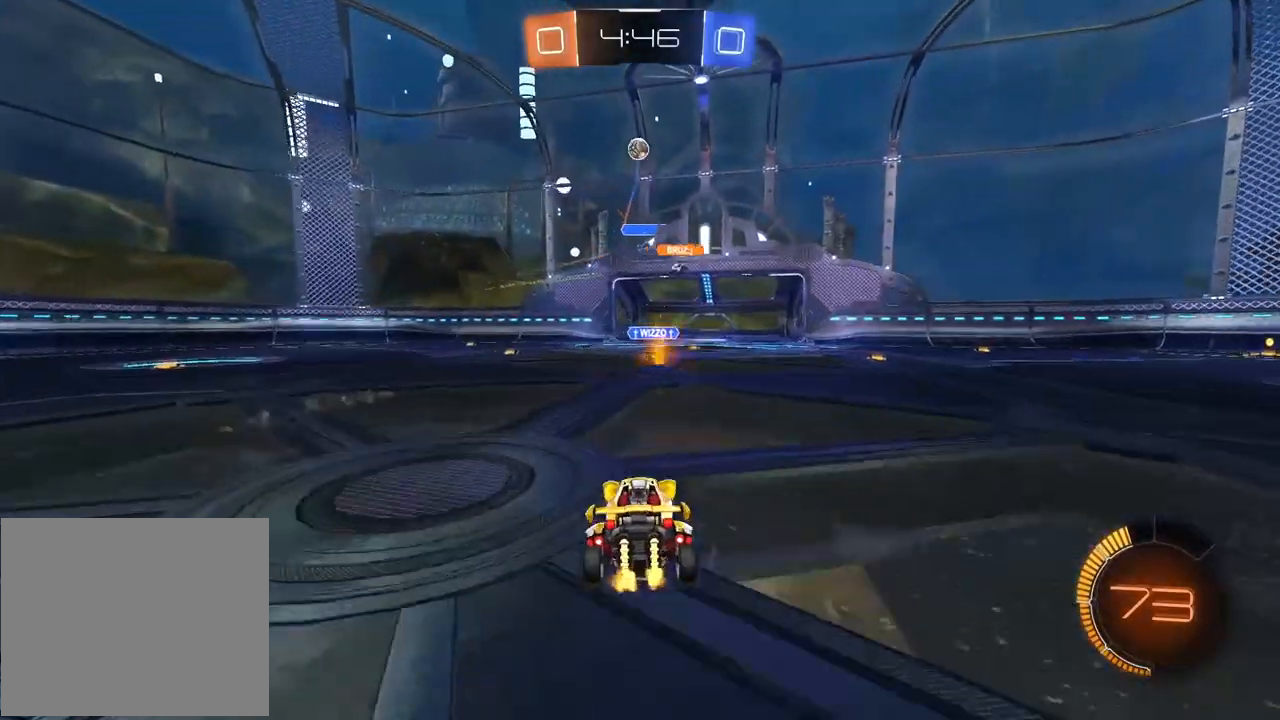
{"buttons": ["CROSS", "R1", "R2"], "left_stick": "center", "right_stick": "center", "events": [[83, "L2", "down"], [233, "L2", "up"], [250, "CROSS", "down"], [250, "left_stick", "down"], [417, "CROSS", "up"], [417, "R2", "down"], [417, "left_stick", "center"], [450, "R1", "down"], [467, "CROSS", "down"]]}
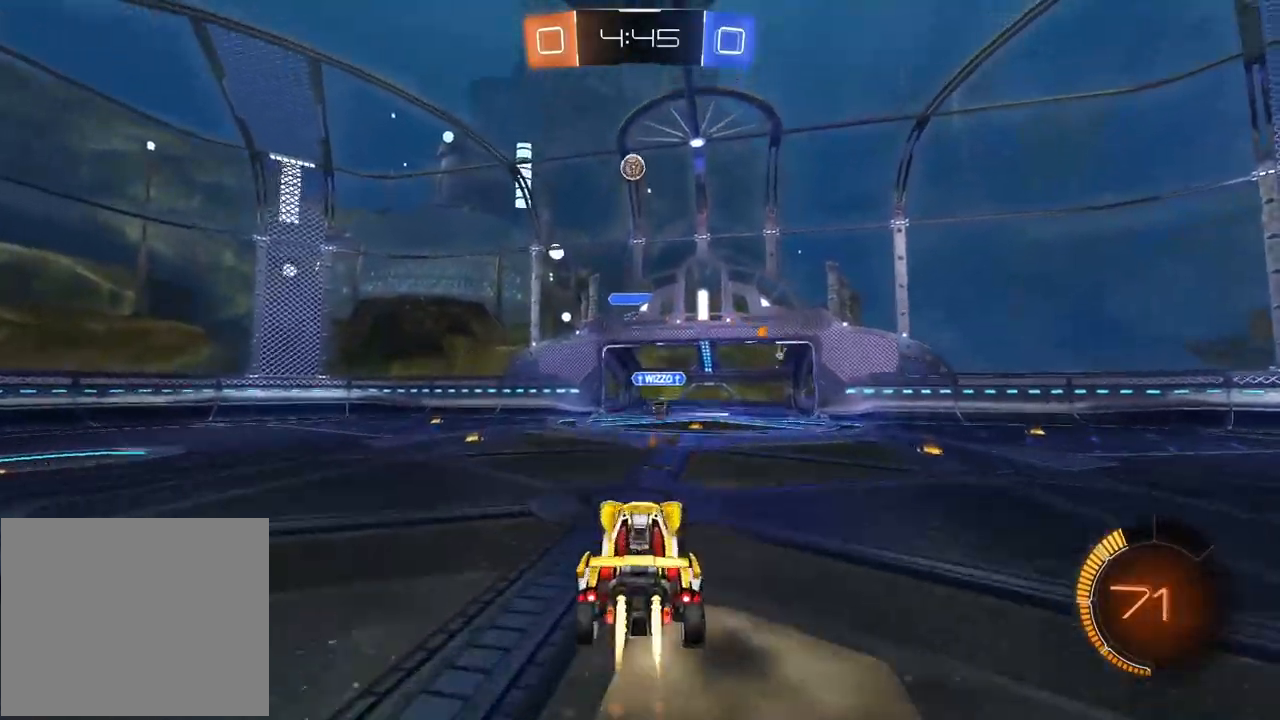
{"buttons": ["CROSS", "L2", "R1", "R2"], "left_stick": "left", "right_stick": "center", "events": [[67, "left_stick", "left"], [83, "L2", "down"], [233, "L1", "down"], [283, "L1", "up"], [317, "left_stick", "center"], [417, "left_stick", "left"]]}
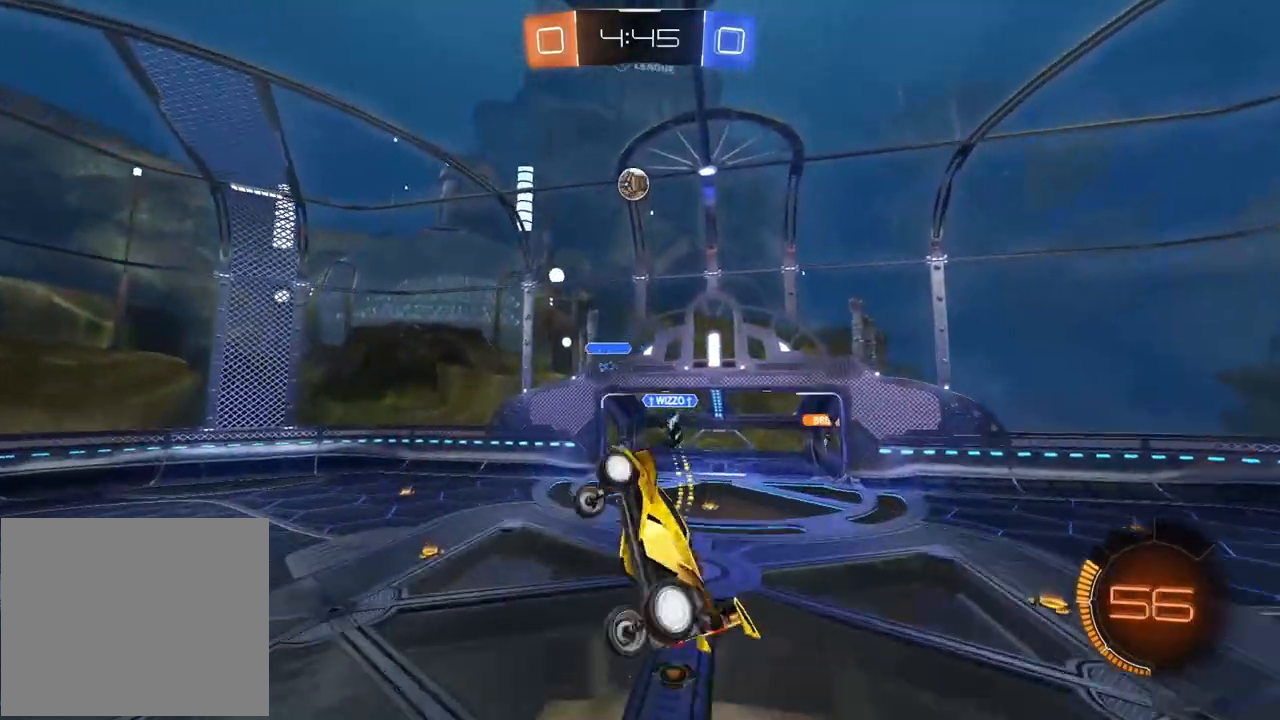
{"buttons": ["L2", "R1", "R2"], "left_stick": "down-left", "right_stick": "center", "events": [[17, "CROSS", "up"], [17, "R1", "up"], [67, "R2", "up"], [117, "left_stick", "center"], [150, "R2", "down"], [167, "R1", "down"], [417, "left_stick", "down-left"]]}
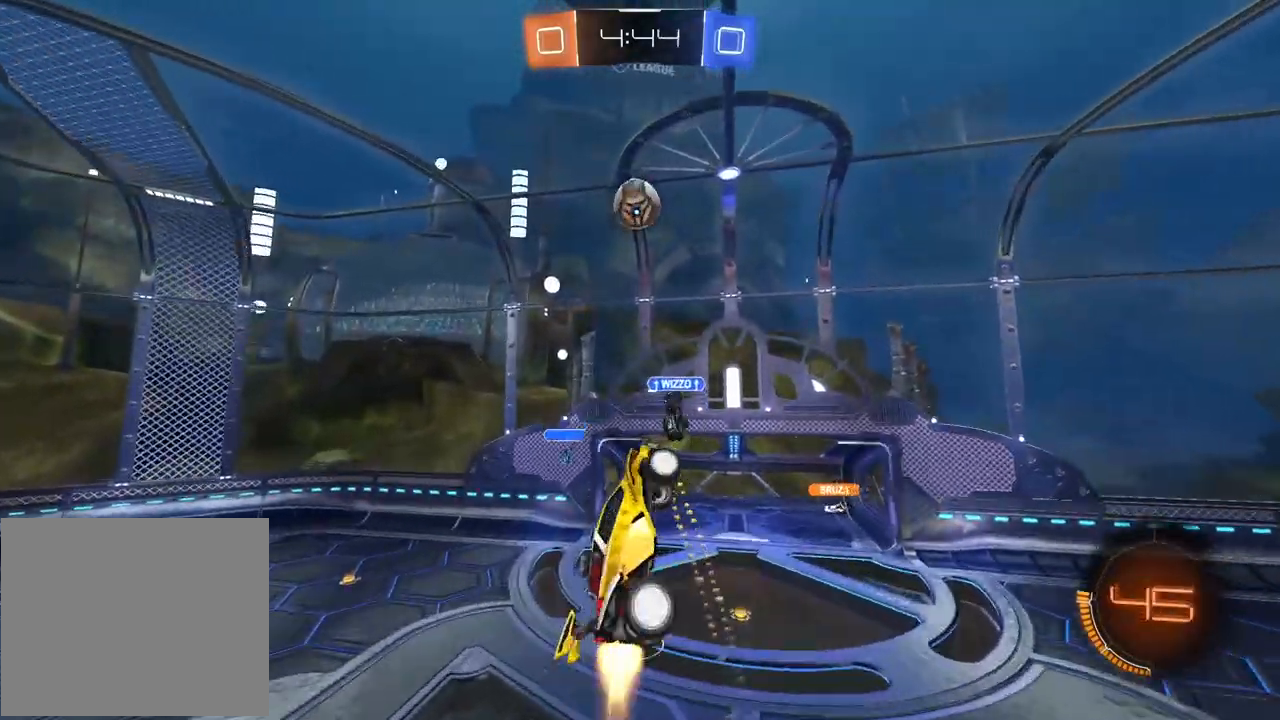
{"buttons": ["R1", "R2"], "left_stick": "up-left", "right_stick": "center", "events": [[50, "L2", "up"], [83, "left_stick", "right"], [250, "left_stick", "center"], [367, "left_stick", "up-left"]]}
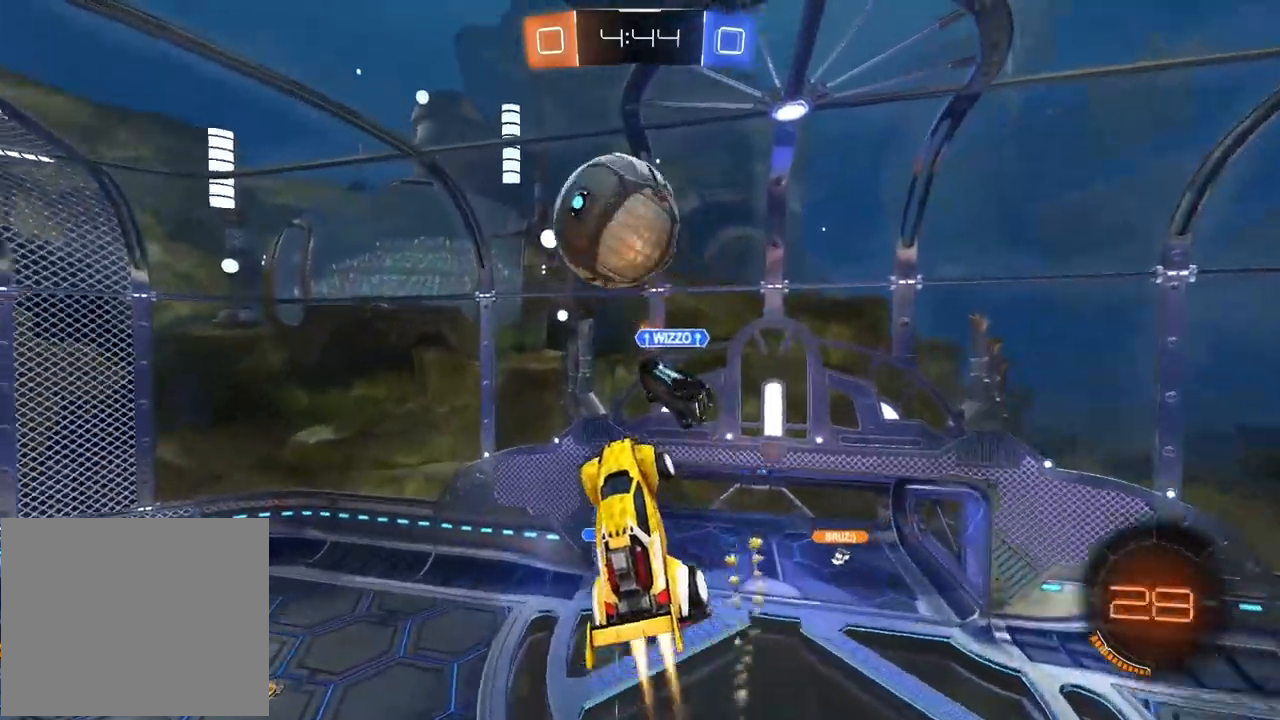
{"buttons": ["R2"], "left_stick": "center", "right_stick": "center", "events": [[33, "left_stick", "center"], [200, "left_stick", "left"], [250, "R1", "up"], [433, "left_stick", "center"]]}